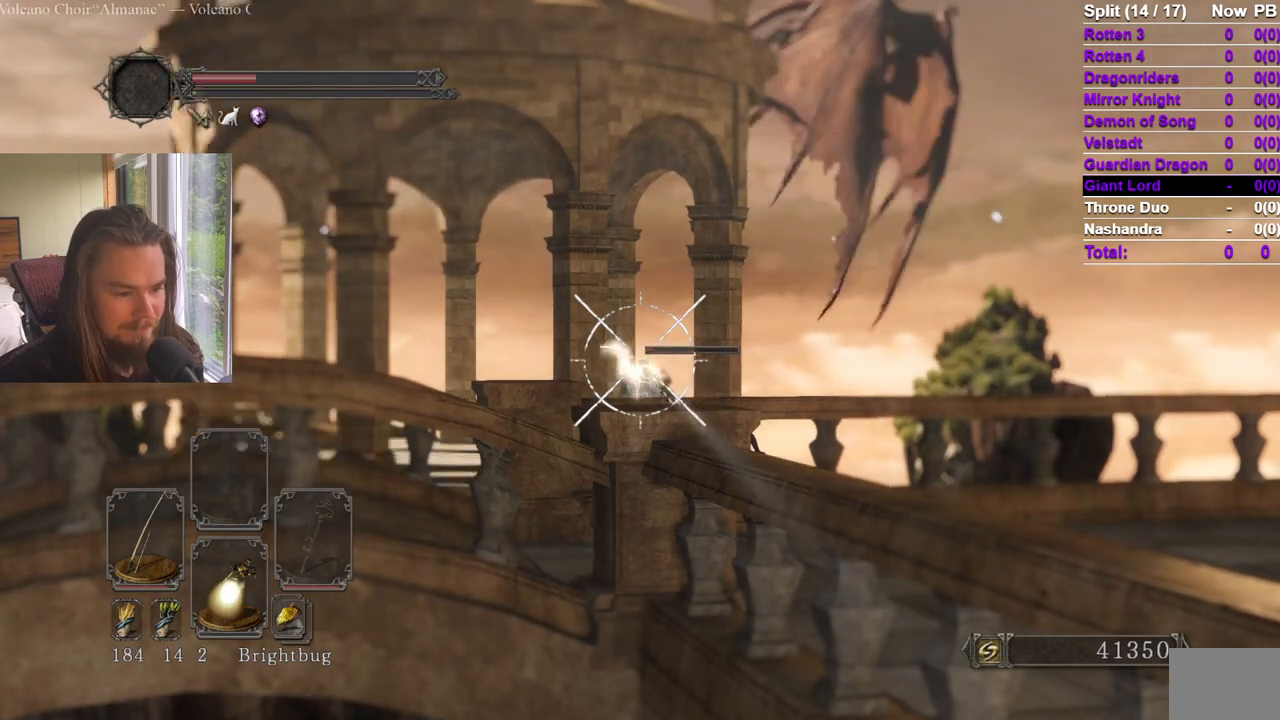
Gameplay with a controller (Xbox layout); each line is a JSON object with the inputs held at the frame after it. "events" lists button and stick changes between this image and that frame as [ms after this image, input, new state], when the widget could be followed in between. Not read: X.
{"buttons": ["R2"], "left_stick": "center", "right_stick": "center", "events": []}
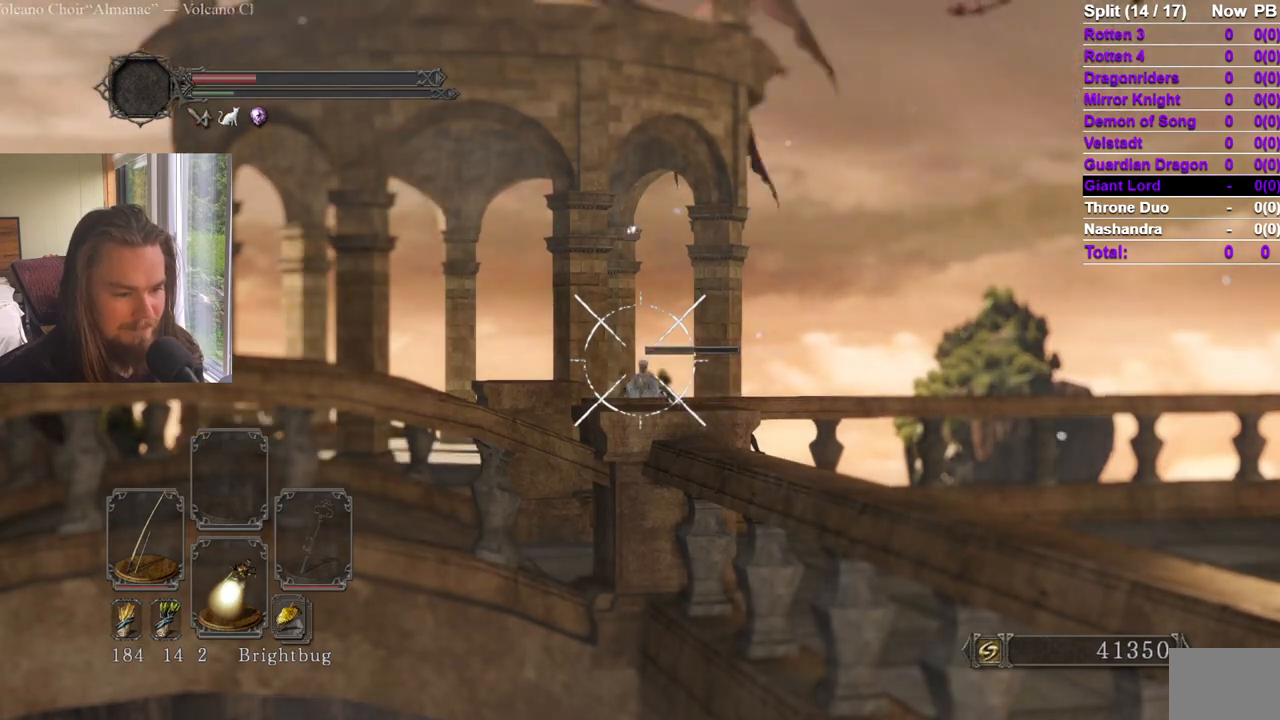
{"buttons": ["R2"], "left_stick": "center", "right_stick": "center", "events": [[100, "L1", "down"], [217, "L1", "up"]]}
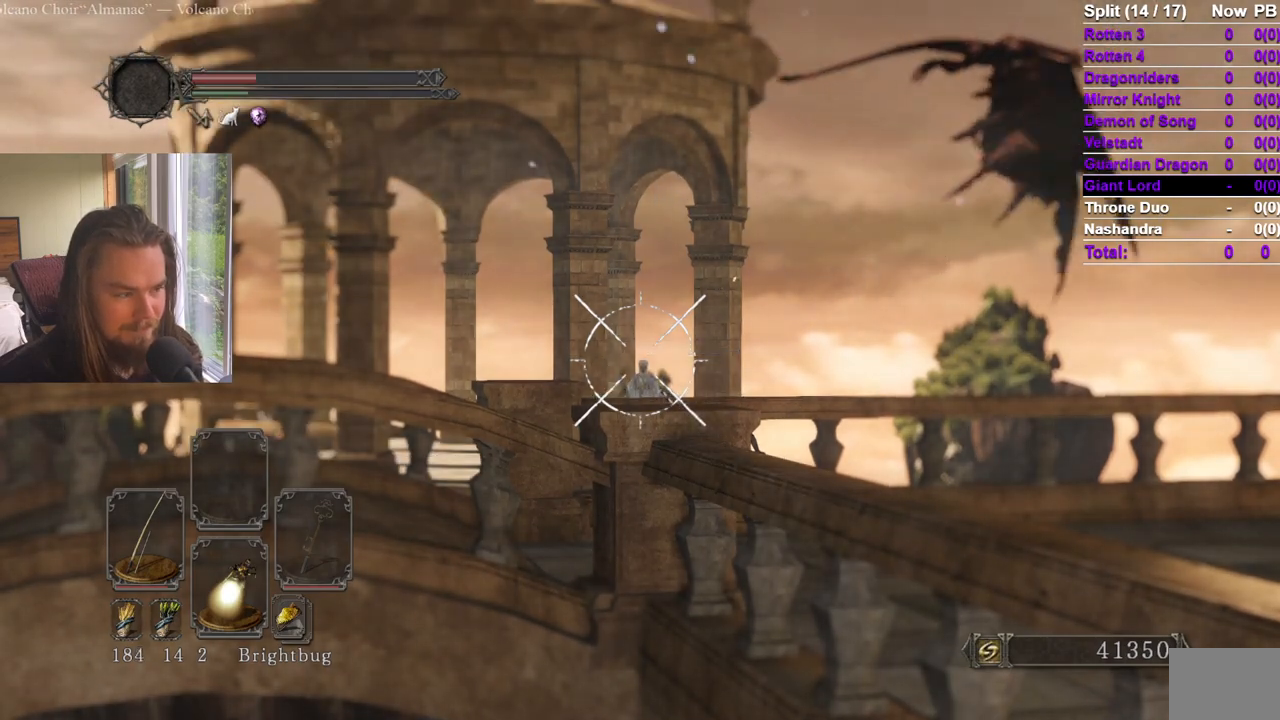
{"buttons": ["R2"], "left_stick": "center", "right_stick": "center", "events": []}
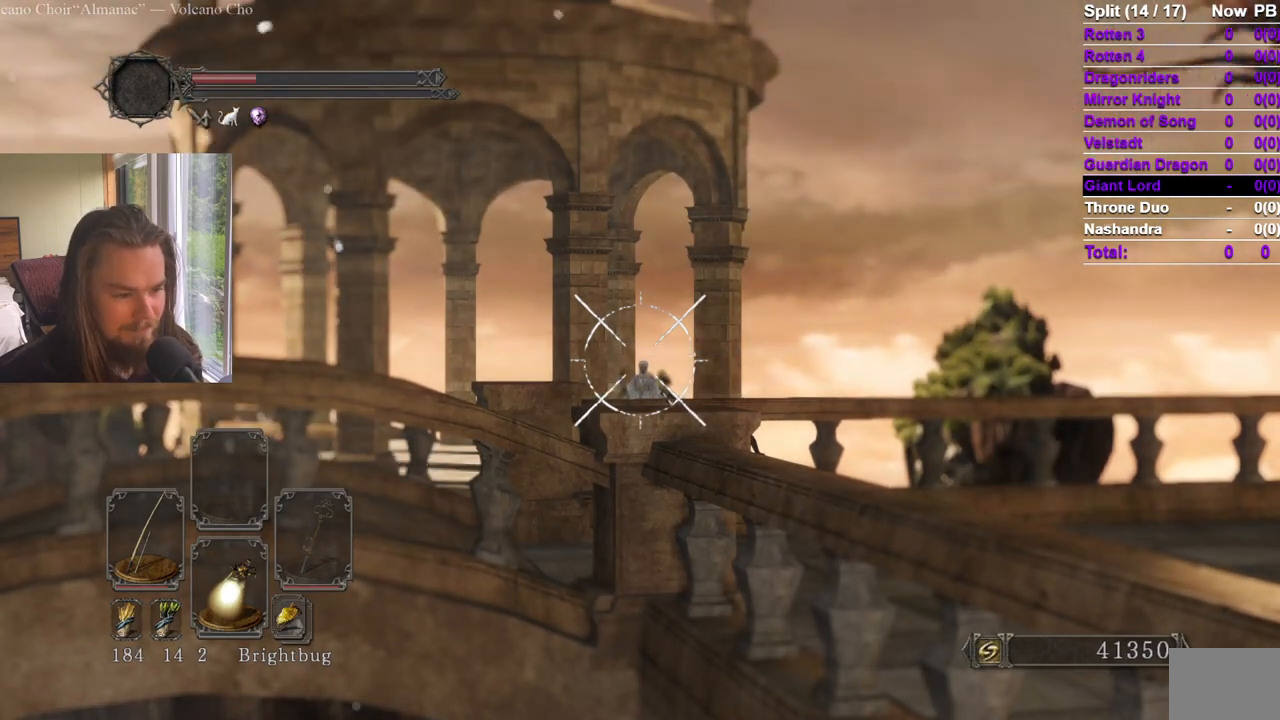
{"buttons": ["R2"], "left_stick": "center", "right_stick": "center", "events": []}
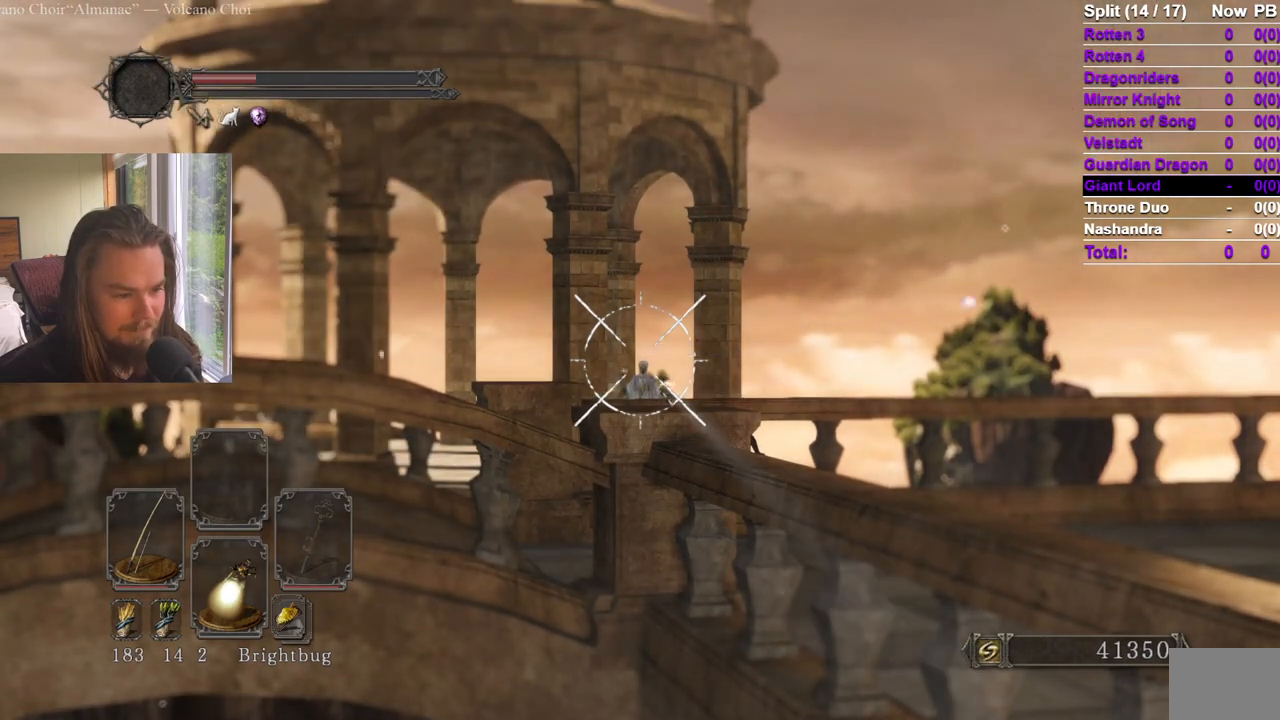
{"buttons": ["R2"], "left_stick": "center", "right_stick": "center", "events": []}
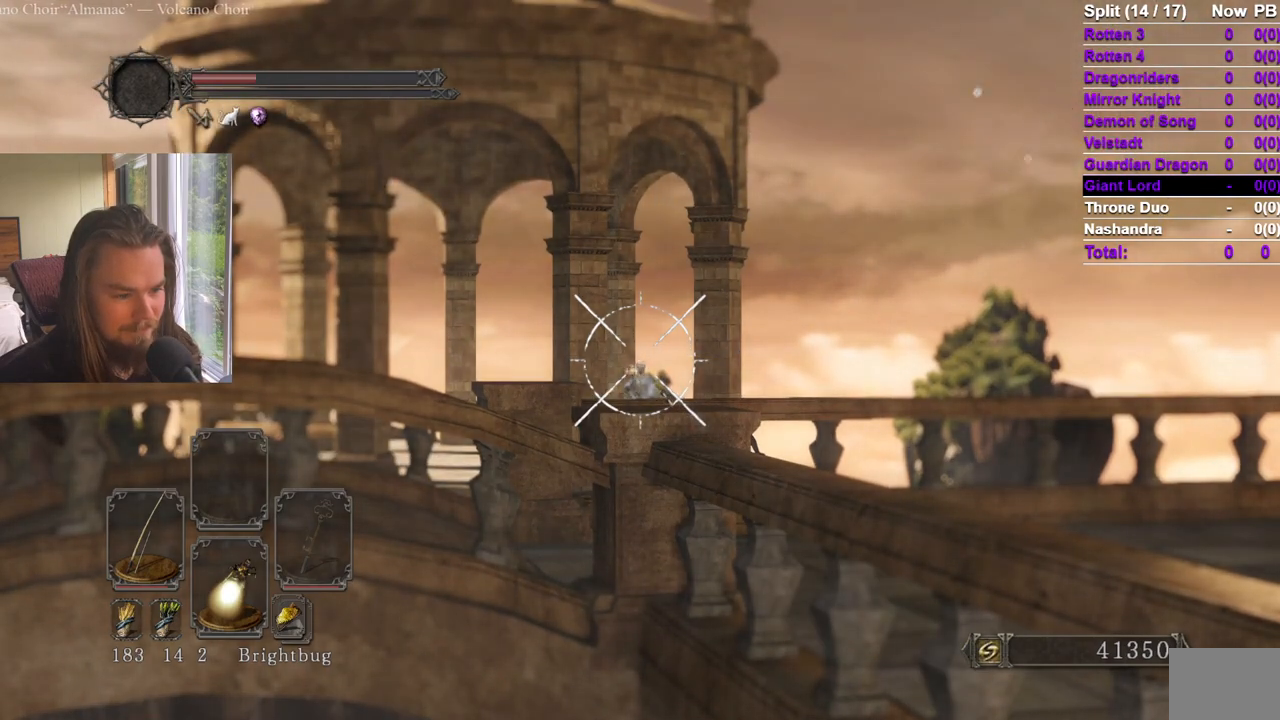
{"buttons": [], "left_stick": "up-left", "right_stick": "center", "events": [[300, "R2", "up"], [300, "right_stick", "down"], [384, "left_stick", "up-left"], [400, "right_stick", "center"]]}
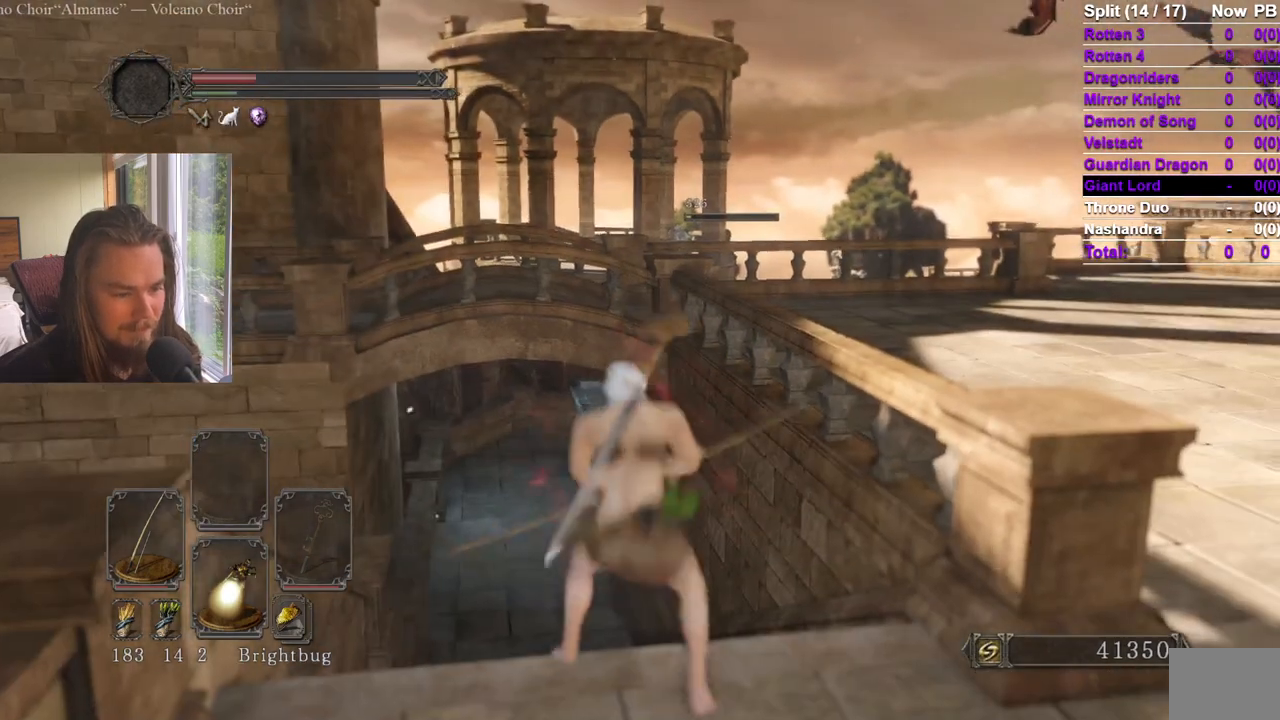
{"buttons": [], "left_stick": "center", "right_stick": "center", "events": [[100, "left_stick", "center"]]}
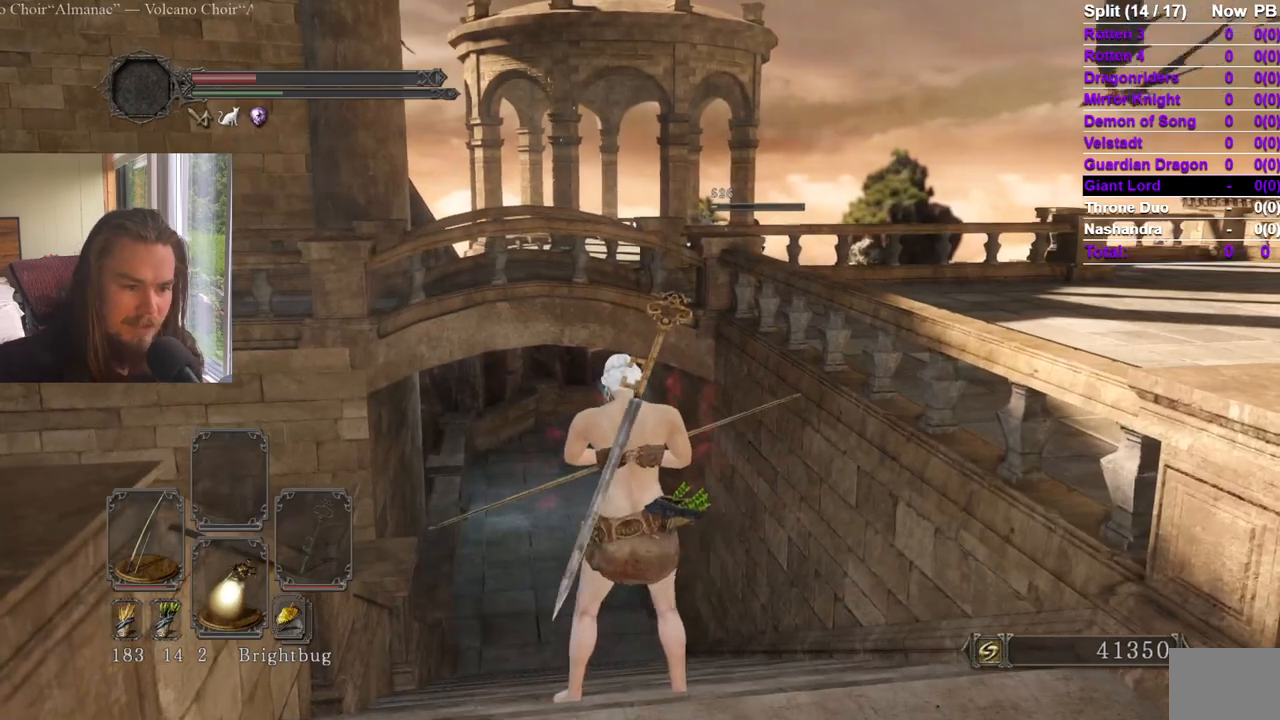
{"buttons": [], "left_stick": "center", "right_stick": "center", "events": [[100, "left_stick", "down"], [500, "left_stick", "center"]]}
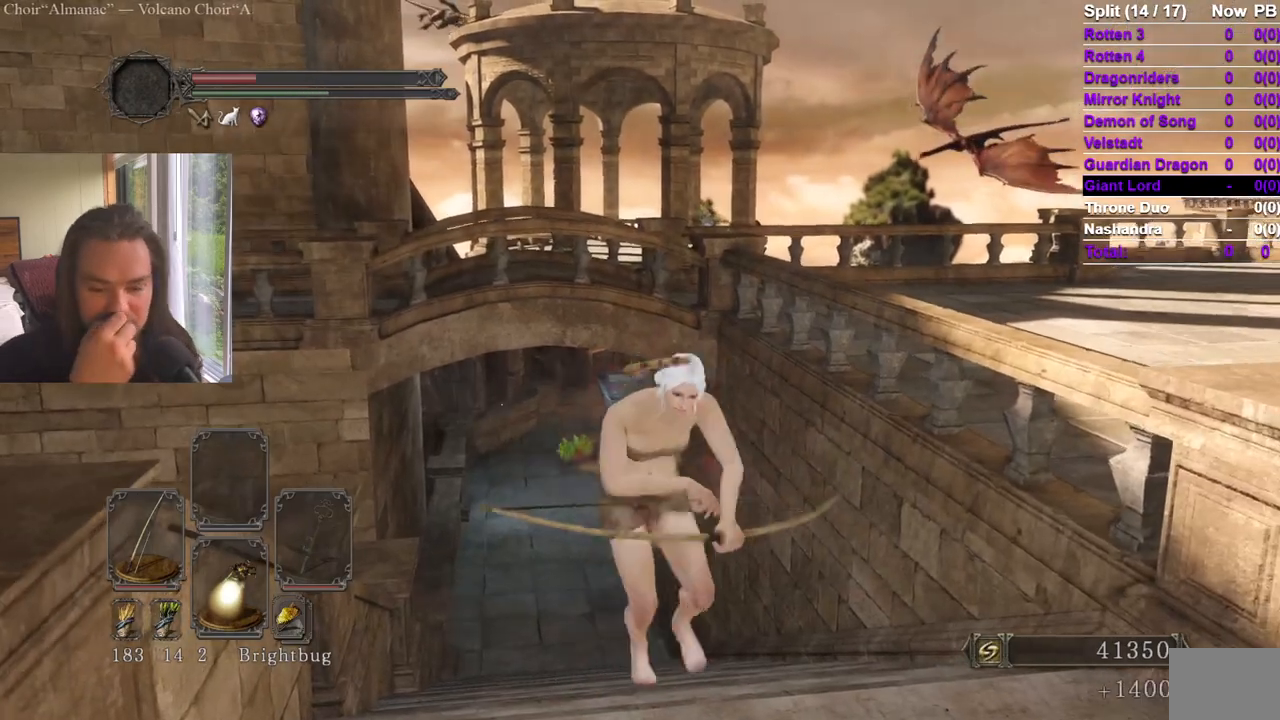
{"buttons": [], "left_stick": "center", "right_stick": "center", "events": []}
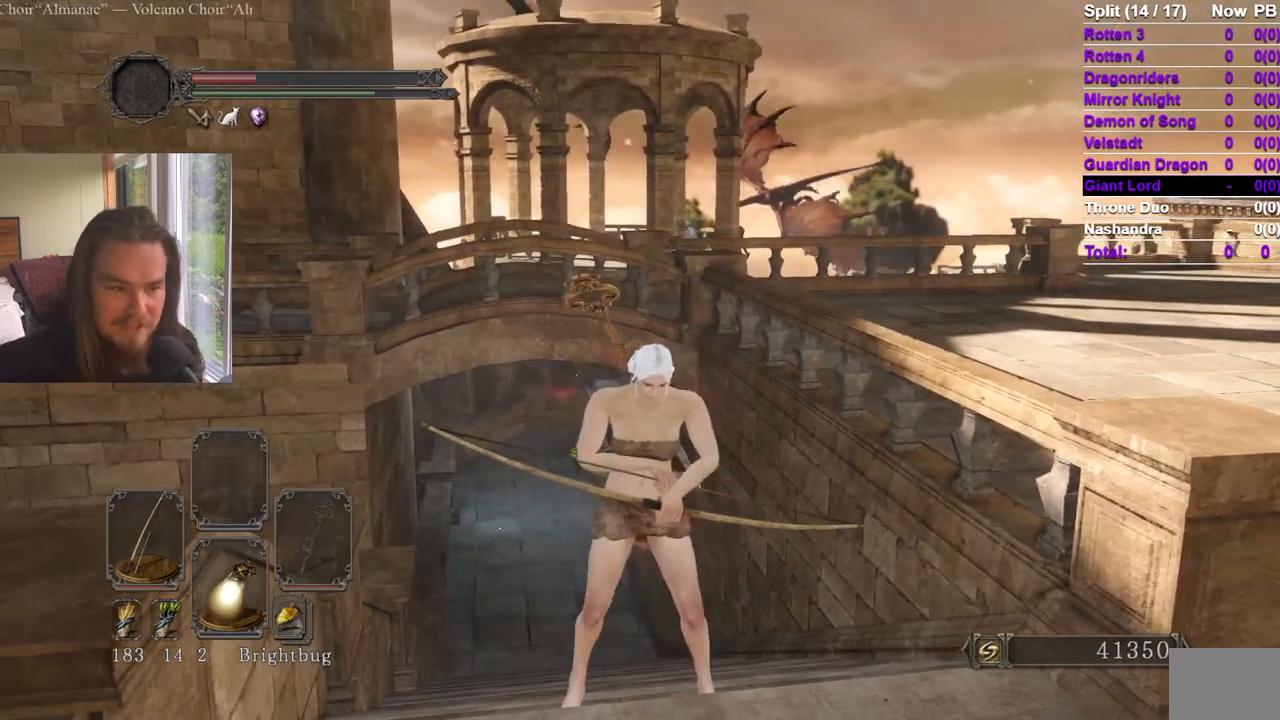
{"buttons": [], "left_stick": "center", "right_stick": "center", "events": [[183, "left_stick", "down"], [334, "left_stick", "center"]]}
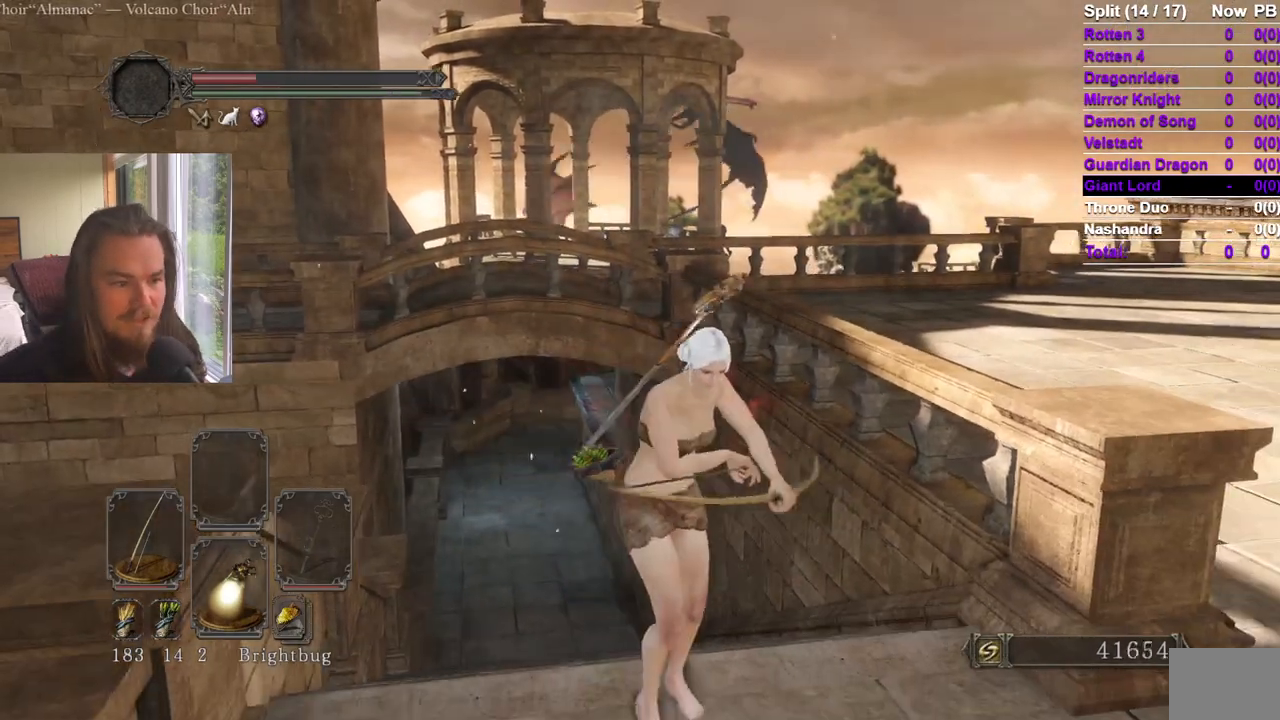
{"buttons": [], "left_stick": "center", "right_stick": "center", "events": [[84, "right_stick", "up"], [151, "right_stick", "center"], [267, "right_stick", "right"], [451, "right_stick", "center"]]}
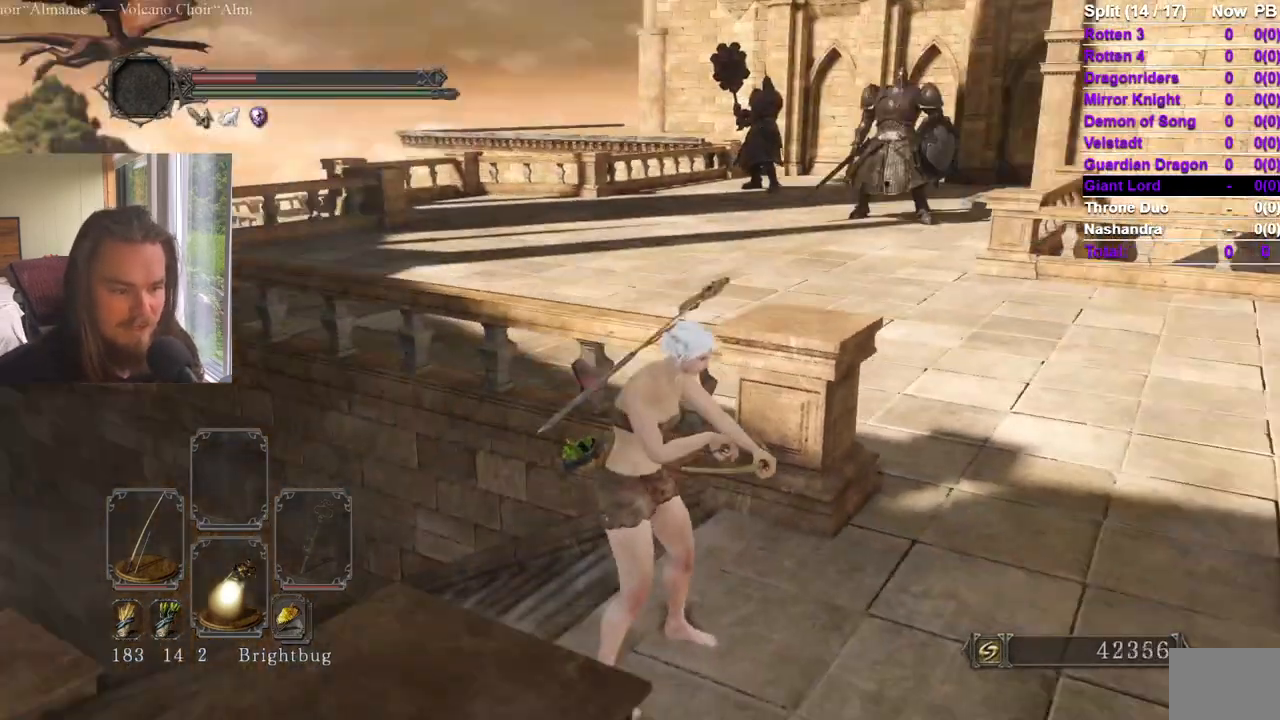
{"buttons": [], "left_stick": "center", "right_stick": "up-left", "events": [[150, "right_stick", "down"], [467, "right_stick", "up-left"]]}
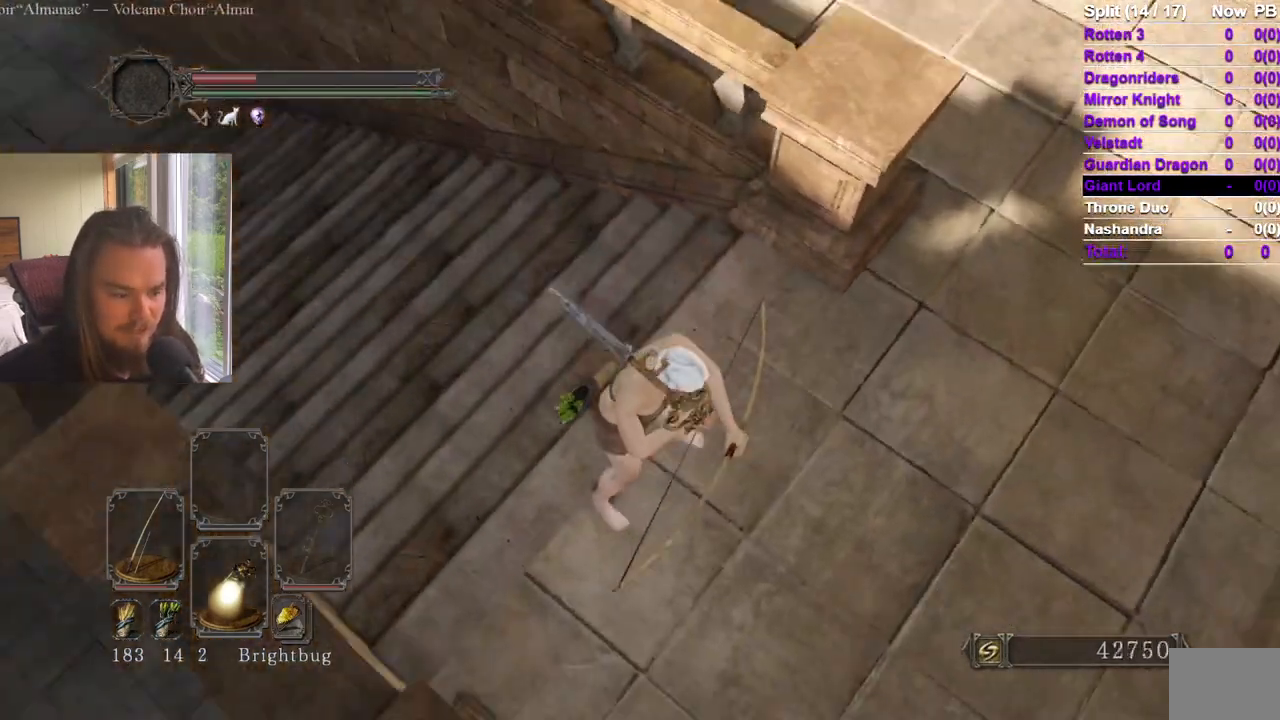
{"buttons": ["R2"], "left_stick": "center", "right_stick": "center", "events": [[151, "right_stick", "up"], [367, "right_stick", "right"], [484, "R2", "down"], [484, "right_stick", "center"]]}
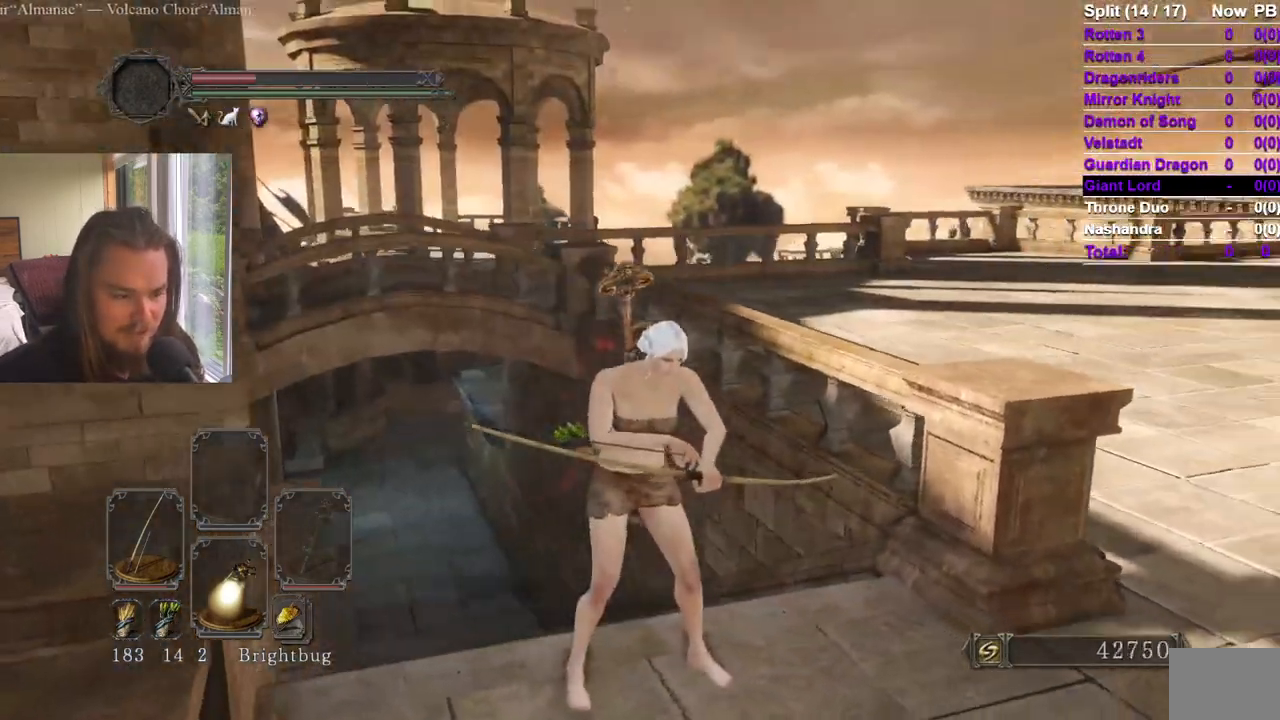
{"buttons": [], "left_stick": "up-left", "right_stick": "center", "events": [[50, "right_stick", "up-left"], [317, "right_stick", "left"], [350, "R2", "up"], [350, "left_stick", "up-left"], [450, "right_stick", "center"]]}
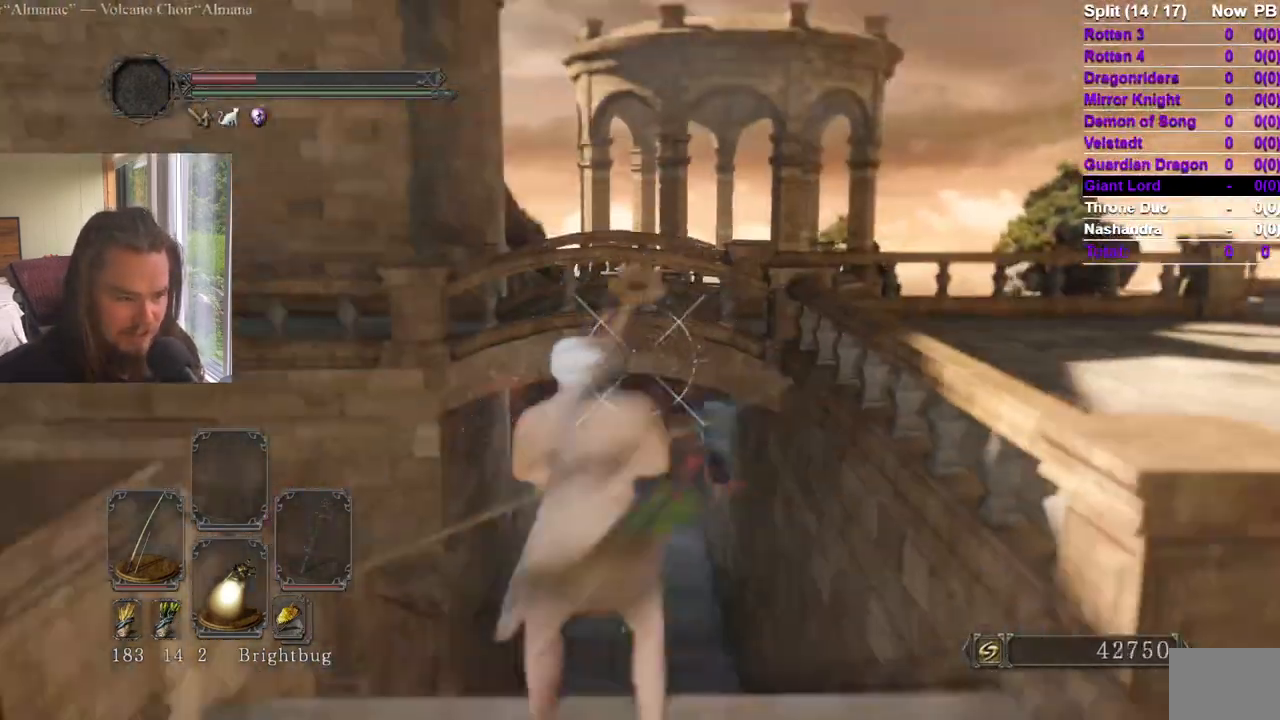
{"buttons": [], "left_stick": "center", "right_stick": "center", "events": [[184, "left_stick", "center"], [267, "right_stick", "right"], [334, "right_stick", "center"]]}
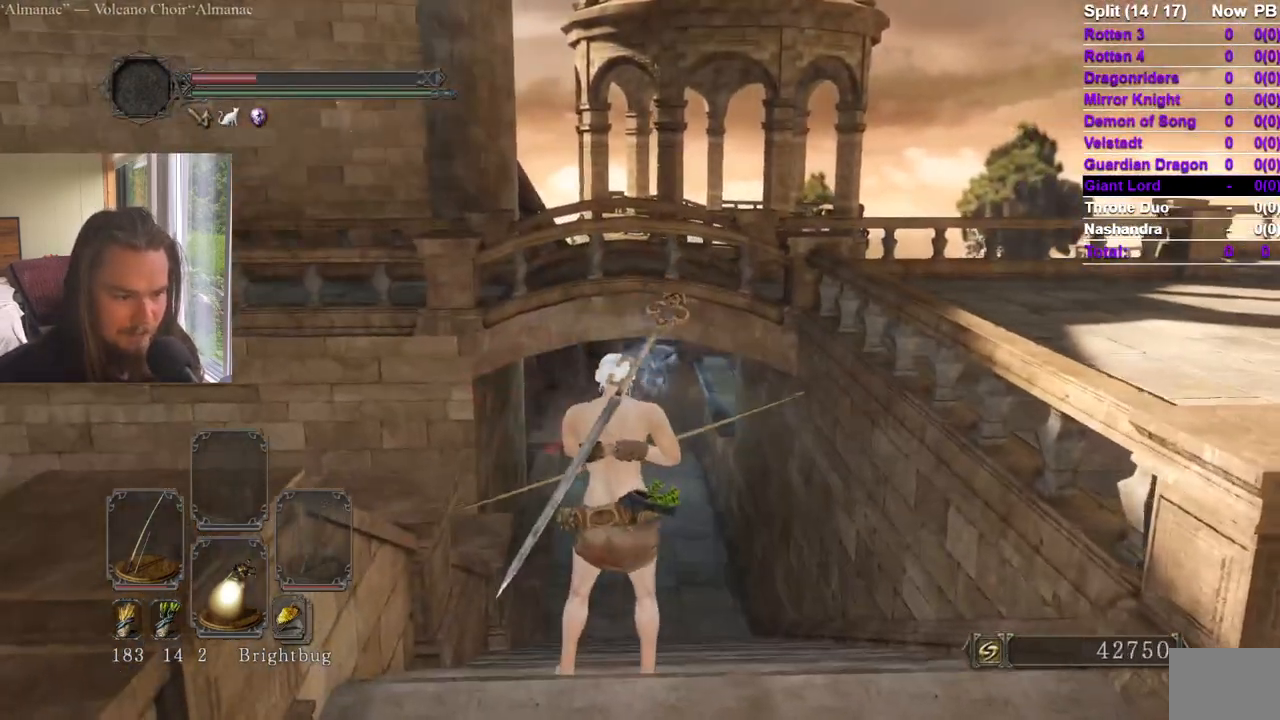
{"buttons": [], "left_stick": "up", "right_stick": "center", "events": [[200, "left_stick", "up-right"], [200, "right_stick", "up-right"], [284, "right_stick", "center"], [350, "left_stick", "up"], [350, "right_stick", "down"], [484, "right_stick", "center"]]}
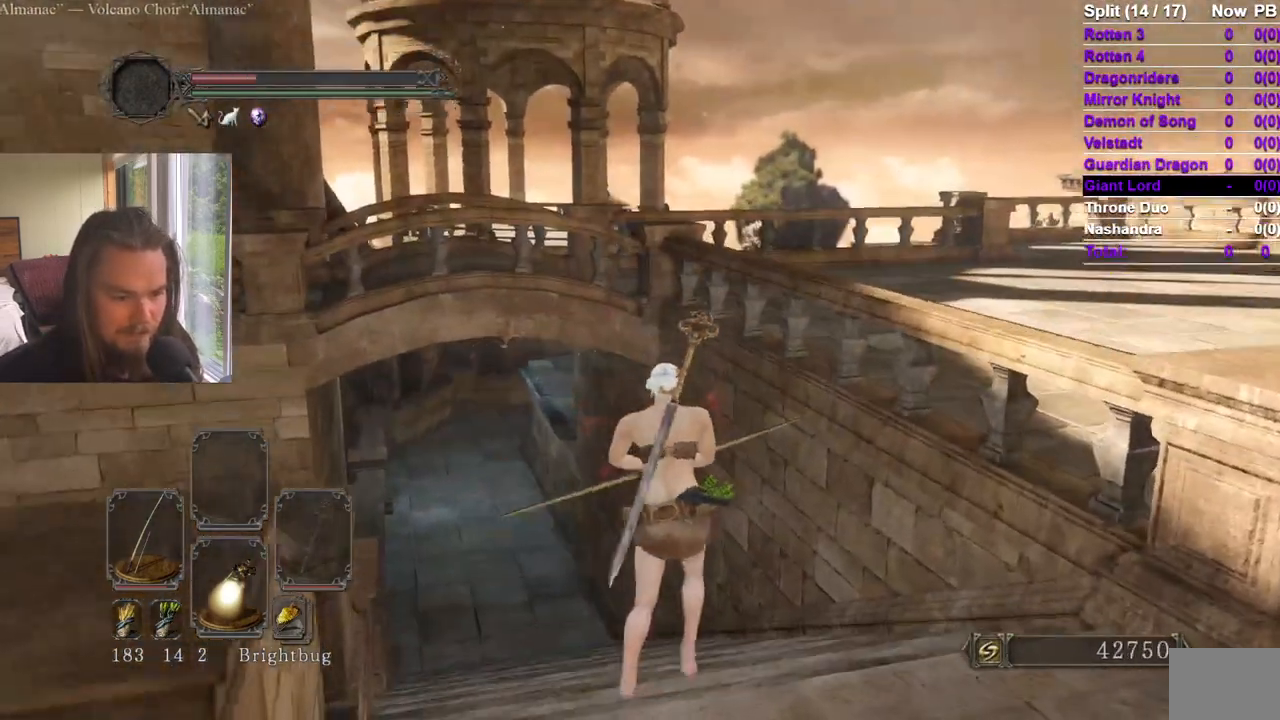
{"buttons": [], "left_stick": "center", "right_stick": "center", "events": [[151, "left_stick", "center"]]}